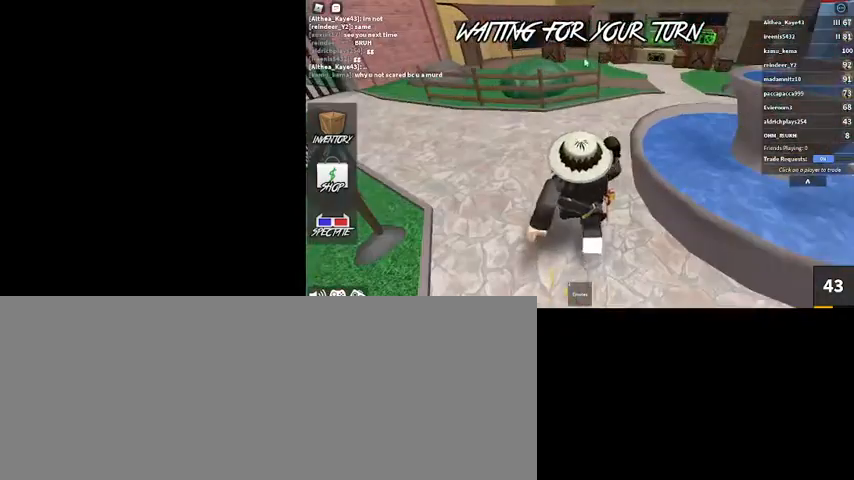
Gameplay with keyboard and mouse; each line is a JSON object with the keys and mouse buttons held at the frame after it. "events" lists presses ("down") and releases ("up") of ".", "/", "0", "1", "2", "3", "4", "5", "6", "7", "8", "9", "a", "alt_l", "alt_r", "b", "backslash", "backspace", "c", "caps_lock", "comma", "ctrl_l", "ctrl_r", "d", "down", "e", "equals", "escape", "f", "f1", "f10", "f11", "f12", "f2", "f3", "f4", "f5", "f6", "f7", "f8", "f9", "g", "h", "i", "j", "k", "l", "lbracket", "left", "m", "minus", "n", "o", "p", "q", "quote", "r", "rbracket", "return", "right", "s", "semicolon", "shift_l", "shift_r", "space", "super", "t", "tab", "tilde", "u", "up", "v", "w", "x", "y", "z", "mouse_left", "mouse_wheel" and "mouse_right" between this image and that frame as [ms after this image, input, new state], when the widget could be followed in between. "mouse_left", "mouse_wheel", "mouse_right" = the "left", "wheel", "right" buttons of the "mouse" list. No other keys are recorded. "wheel" means that the mouse wheel is clicked or scrolled. Mouse movement is not recorded.
{"keys": ["a", "space", "w"], "mouse": ["right"], "events": [[134, "mouse_right", "down"], [267, "a", "down"], [267, "w", "down"], [500, "space", "down"]]}
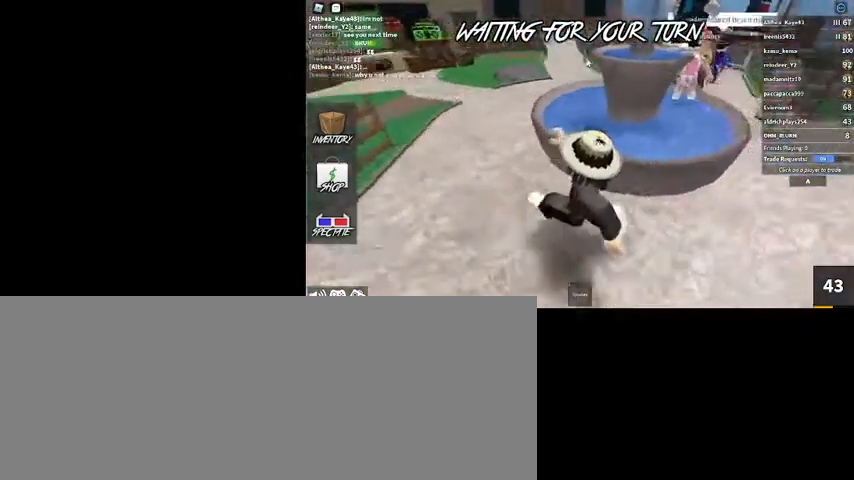
{"keys": ["a", "w"], "mouse": ["right"], "events": [[200, "space", "up"]]}
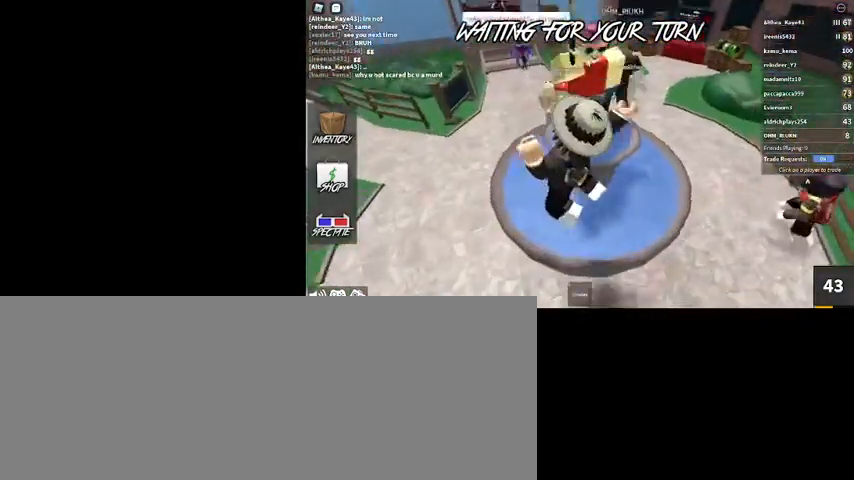
{"keys": ["a", "w"], "mouse": ["right"], "events": []}
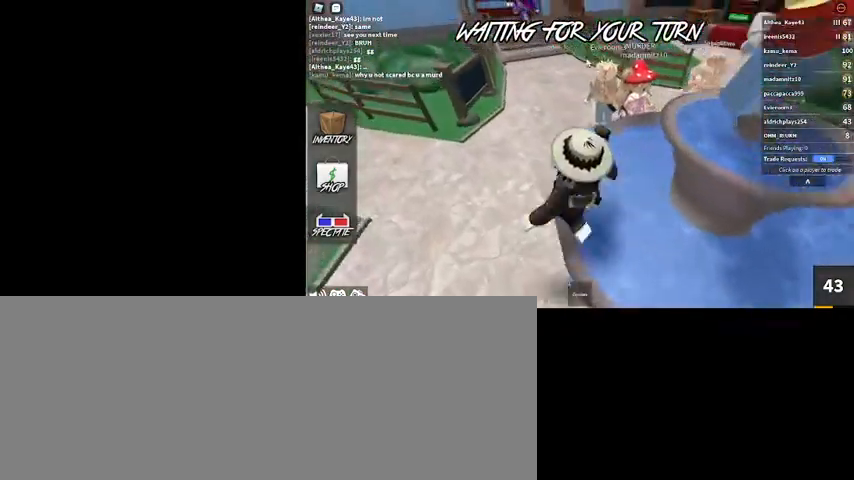
{"keys": ["w"], "mouse": ["right"], "events": [[34, "a", "up"]]}
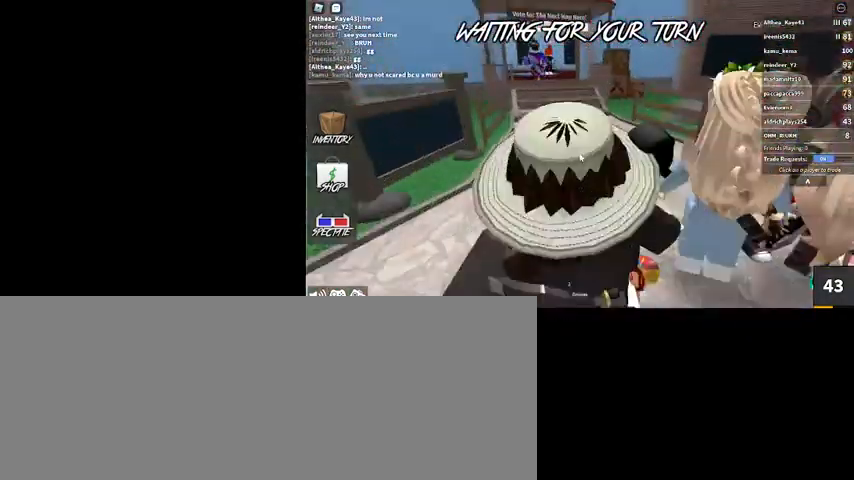
{"keys": ["w"], "mouse": ["right"], "events": []}
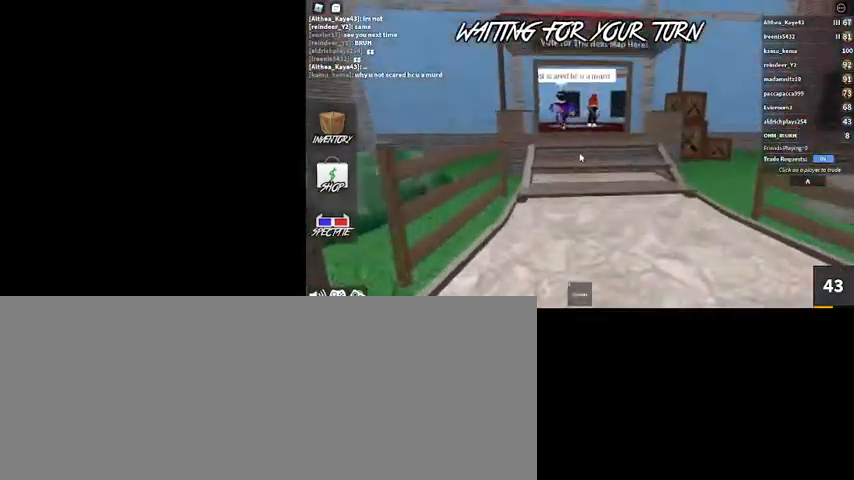
{"keys": ["w"], "mouse": [], "events": [[34, "mouse_right", "up"]]}
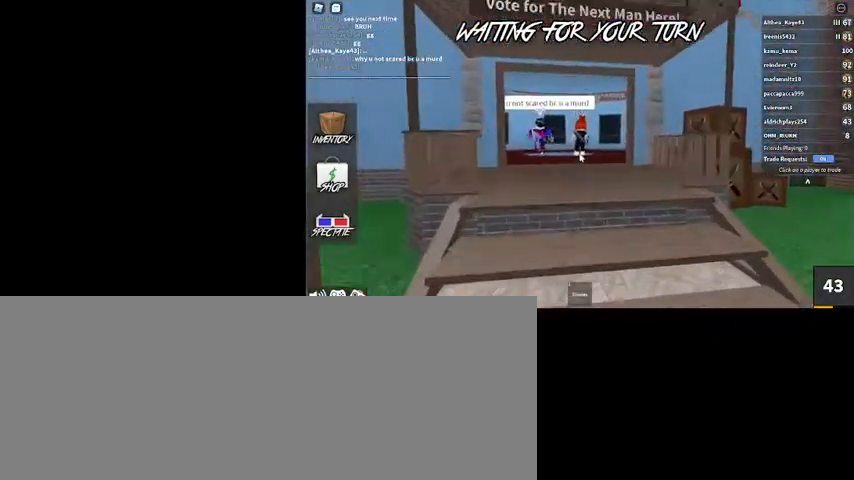
{"keys": ["w"], "mouse": [], "events": []}
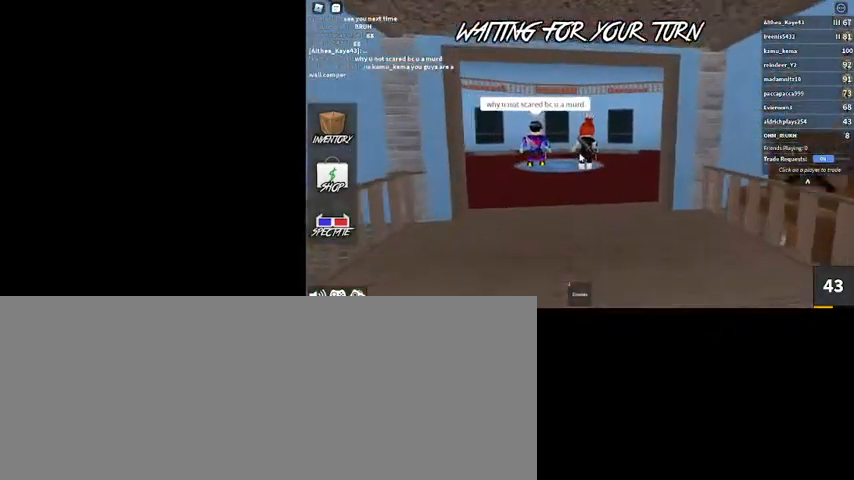
{"keys": ["w"], "mouse": [], "events": []}
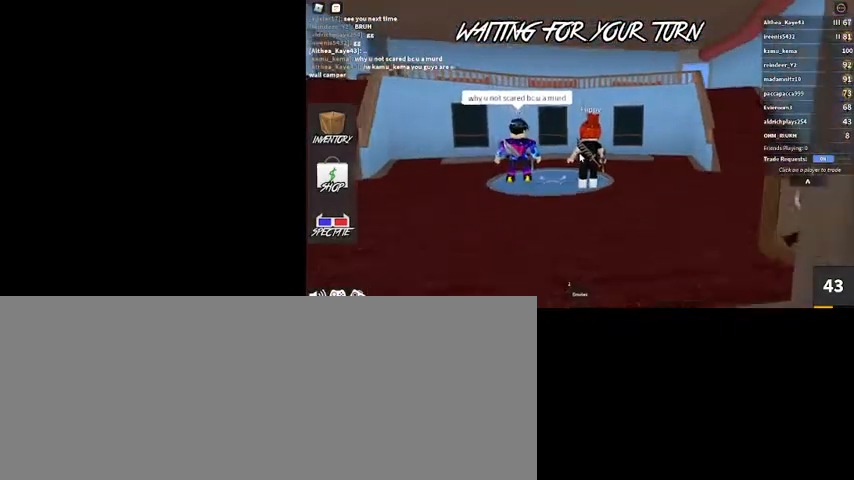
{"keys": ["w"], "mouse": [], "events": [[434, "d", "down"], [500, "d", "up"]]}
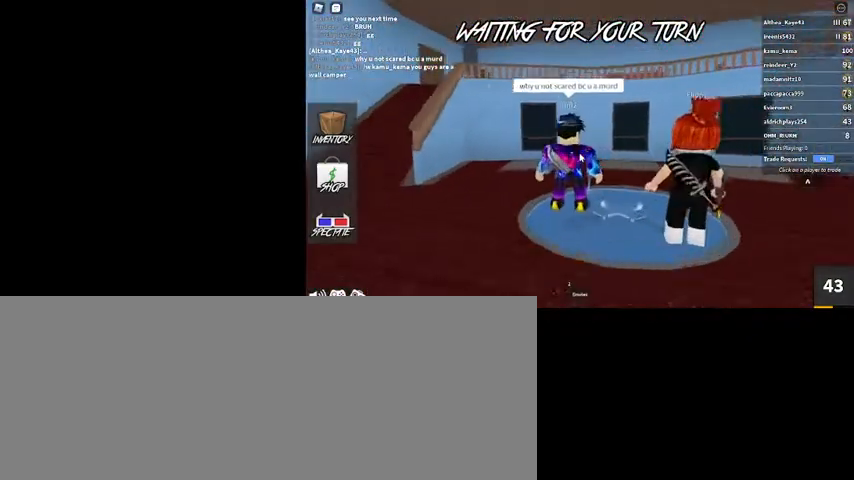
{"keys": ["w"], "mouse": [], "events": [[234, "d", "down"], [400, "d", "up"]]}
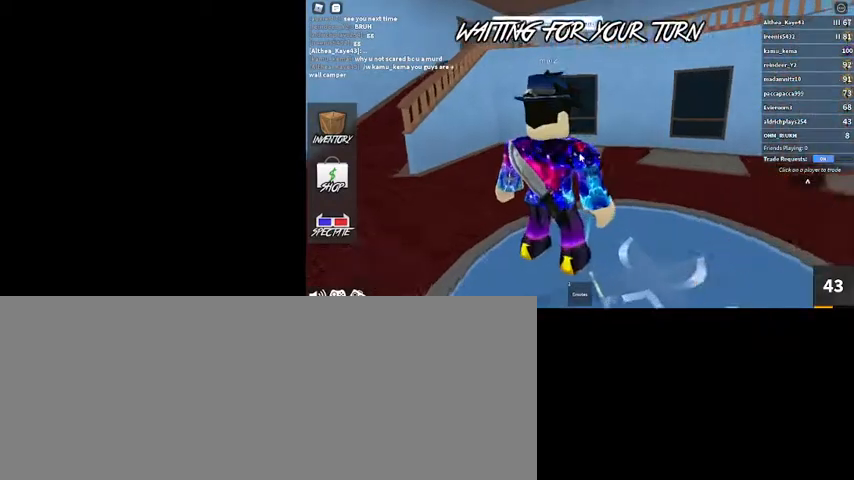
{"keys": ["d"], "mouse": [], "events": [[67, "d", "down"], [334, "w", "up"]]}
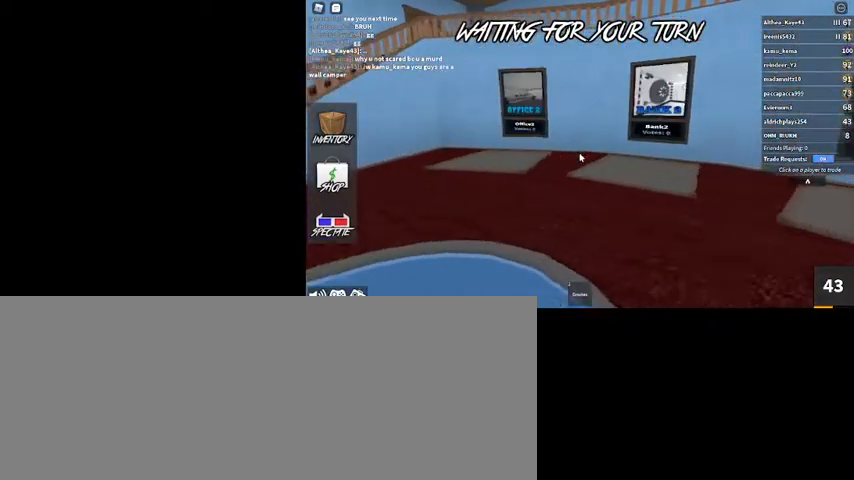
{"keys": ["d", "s"], "mouse": [], "events": [[167, "s", "down"]]}
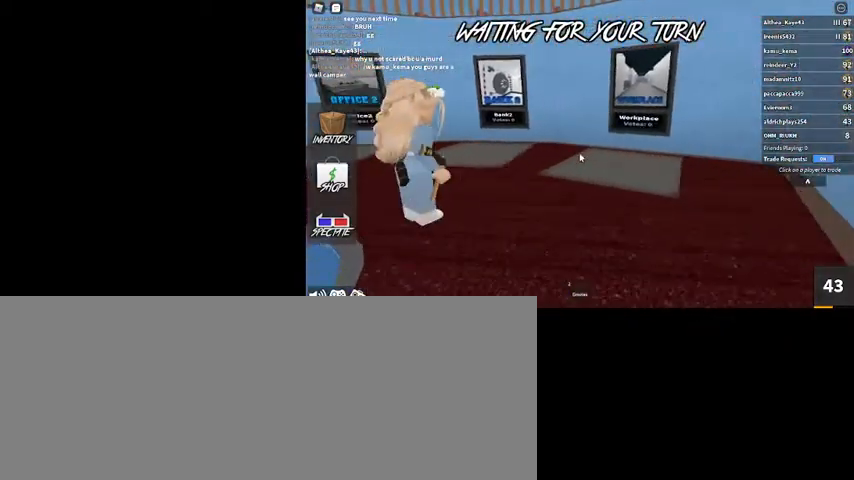
{"keys": ["a", "w"], "mouse": [], "events": [[167, "d", "up"], [167, "s", "up"], [334, "a", "down"], [367, "w", "down"]]}
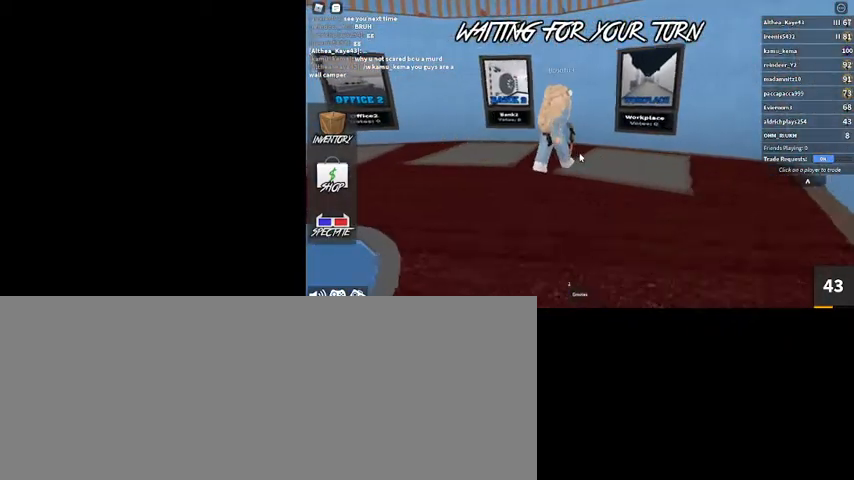
{"keys": ["d", "w"], "mouse": [], "events": [[234, "a", "up"], [467, "d", "down"]]}
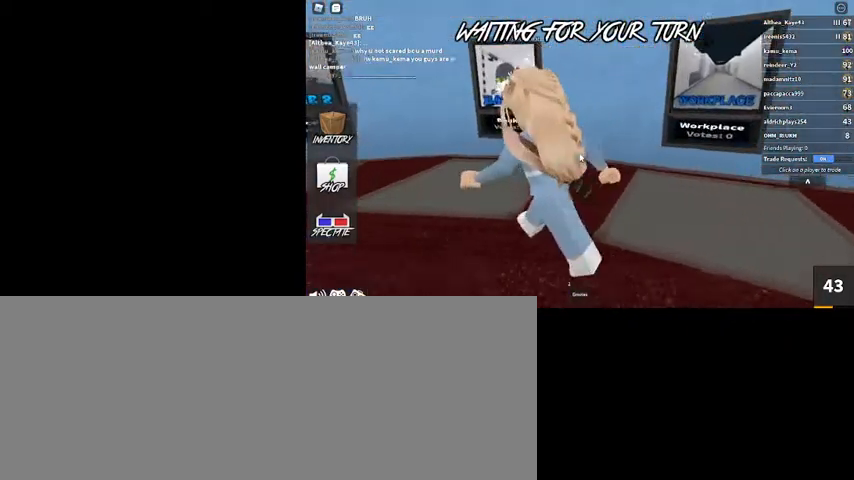
{"keys": ["d"], "mouse": [], "events": [[300, "w", "up"]]}
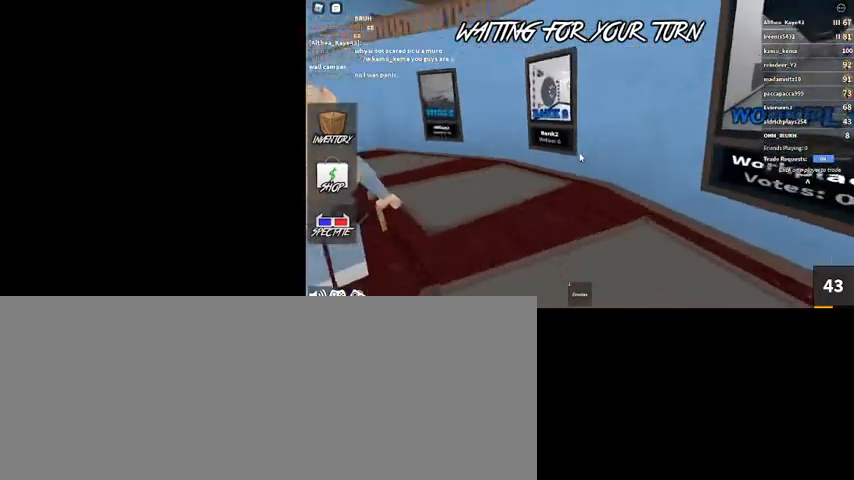
{"keys": [], "mouse": [], "events": [[167, "d", "up"]]}
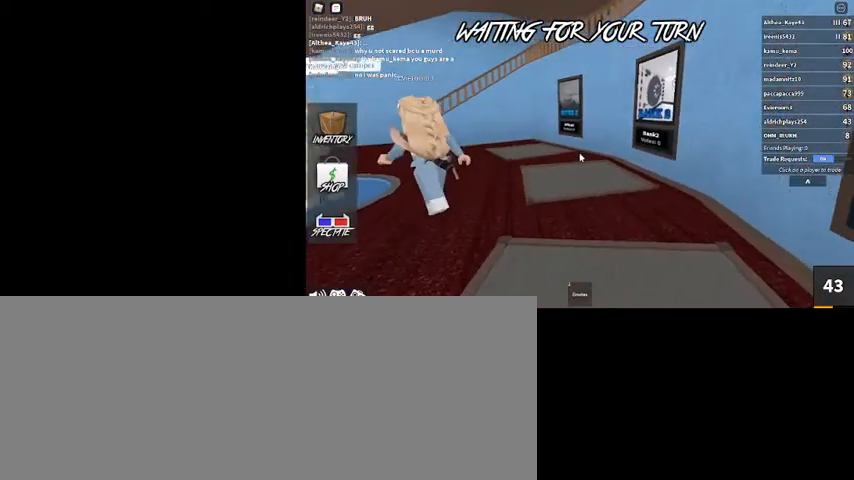
{"keys": [], "mouse": [], "events": []}
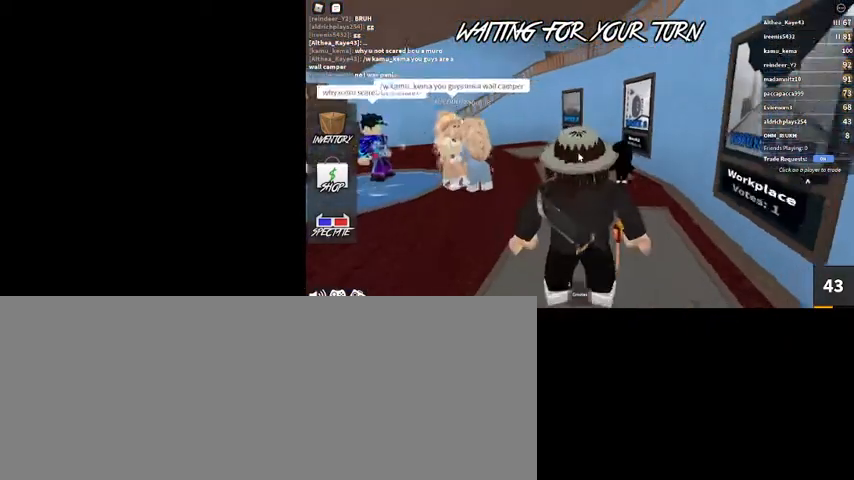
{"keys": [], "mouse": ["right"], "events": [[200, "mouse_right", "down"]]}
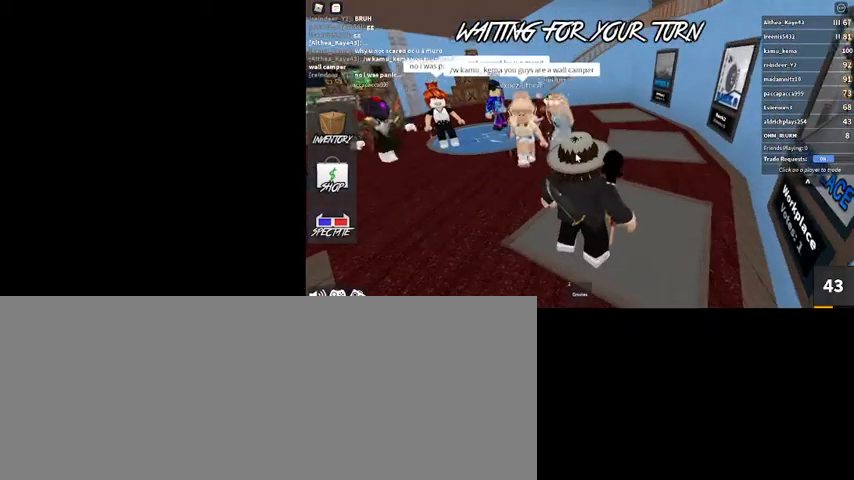
{"keys": [], "mouse": ["right"], "events": []}
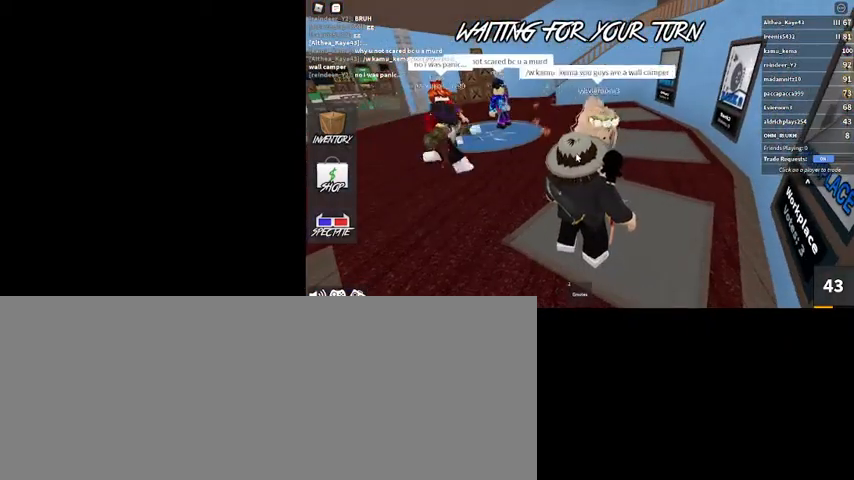
{"keys": [], "mouse": ["right"], "events": []}
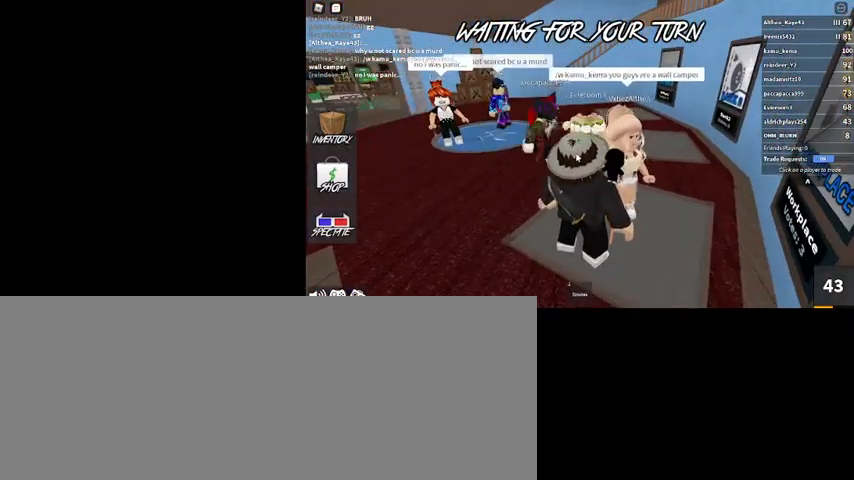
{"keys": [], "mouse": ["right"], "events": []}
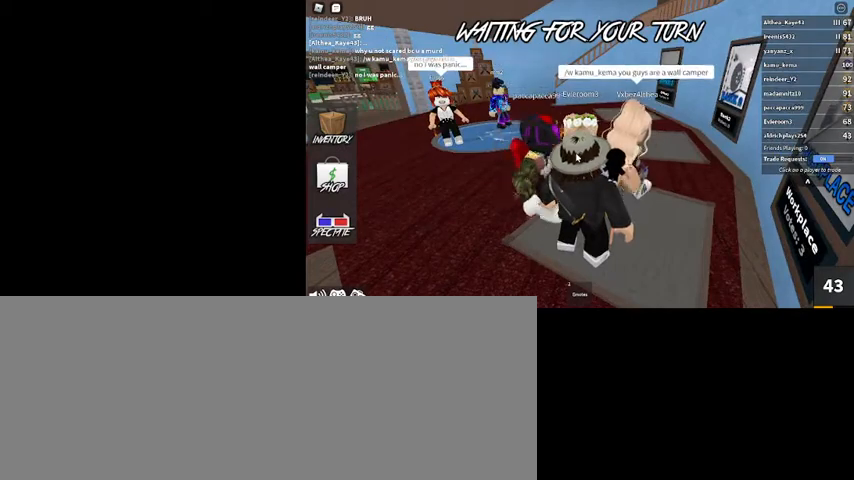
{"keys": [], "mouse": [], "events": [[267, "shift_l", "down"], [400, "shift_l", "up"], [500, "mouse_right", "up"]]}
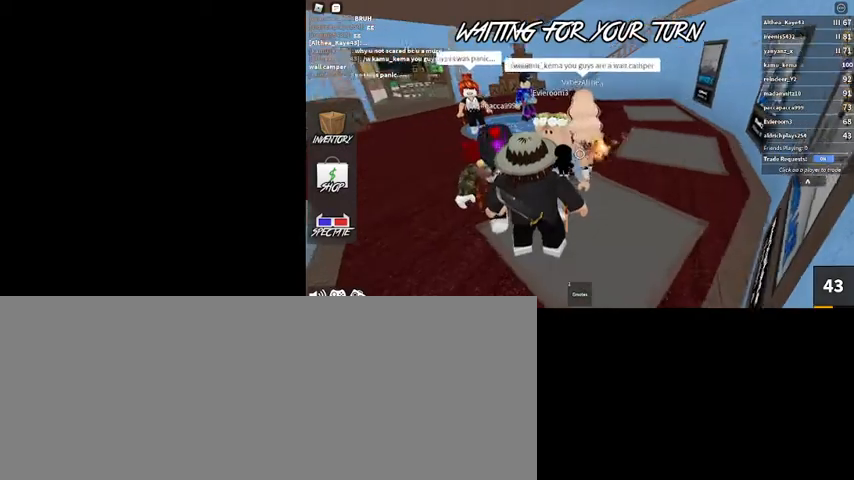
{"keys": [], "mouse": [], "events": []}
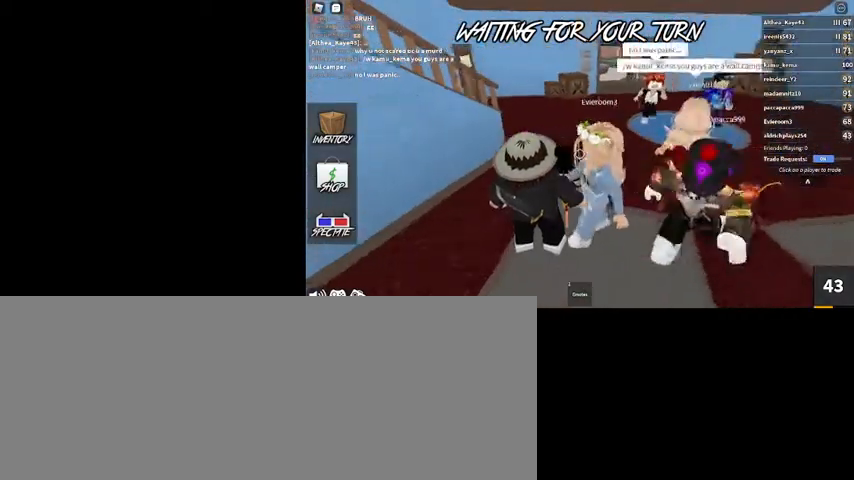
{"keys": ["shift_l"], "mouse": [], "events": [[400, "shift_l", "down"]]}
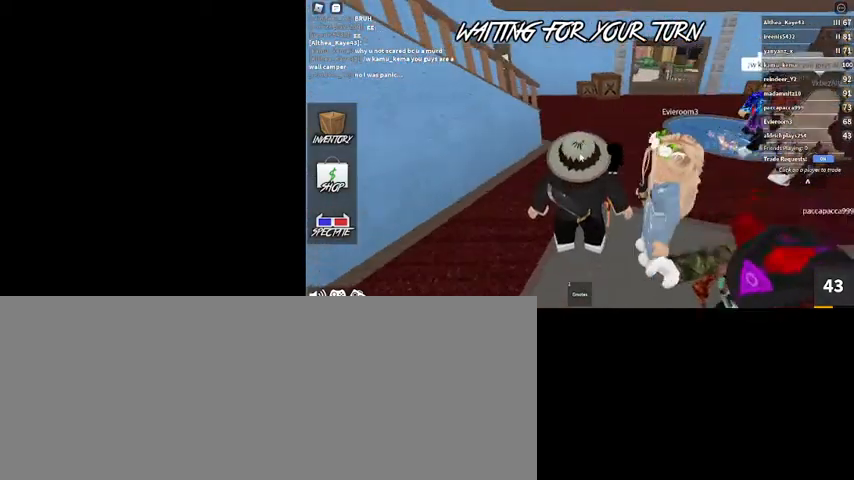
{"keys": [], "mouse": [], "events": [[67, "shift_l", "up"], [167, "2", "down"], [267, "3", "down"], [367, "2", "up"], [434, "3", "up"]]}
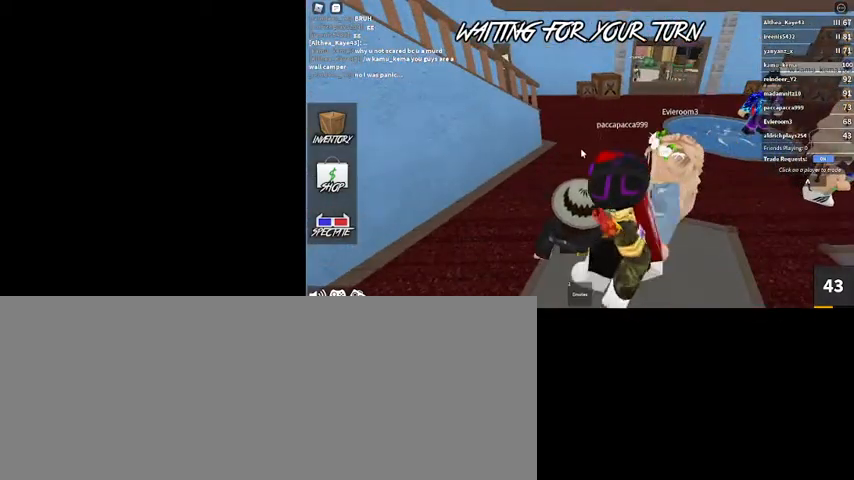
{"keys": [], "mouse": ["right"], "events": [[334, "mouse_right", "down"]]}
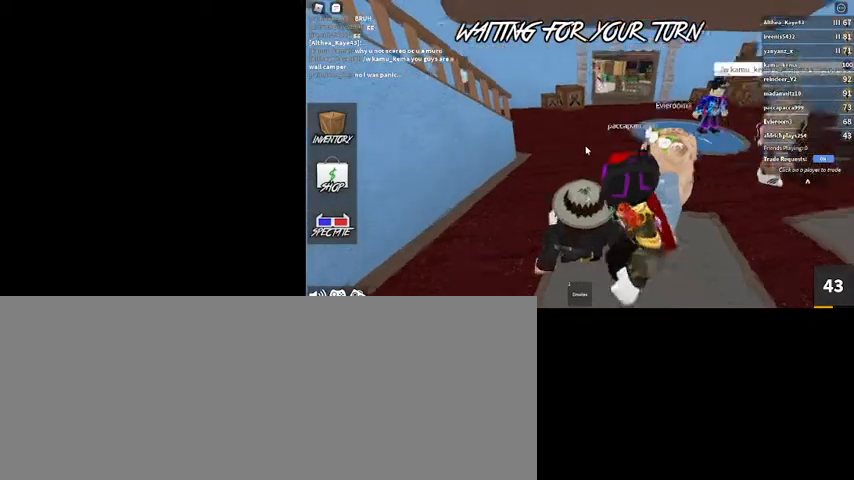
{"keys": [], "mouse": ["right"], "events": []}
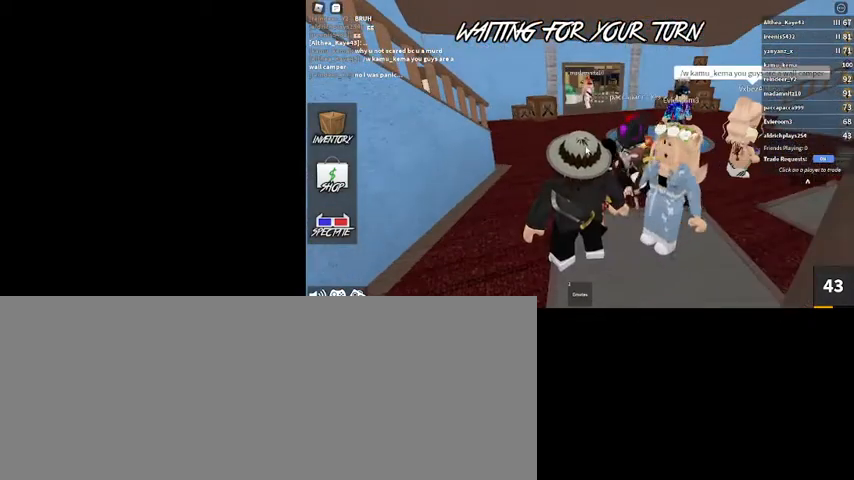
{"keys": [], "mouse": ["right"], "events": []}
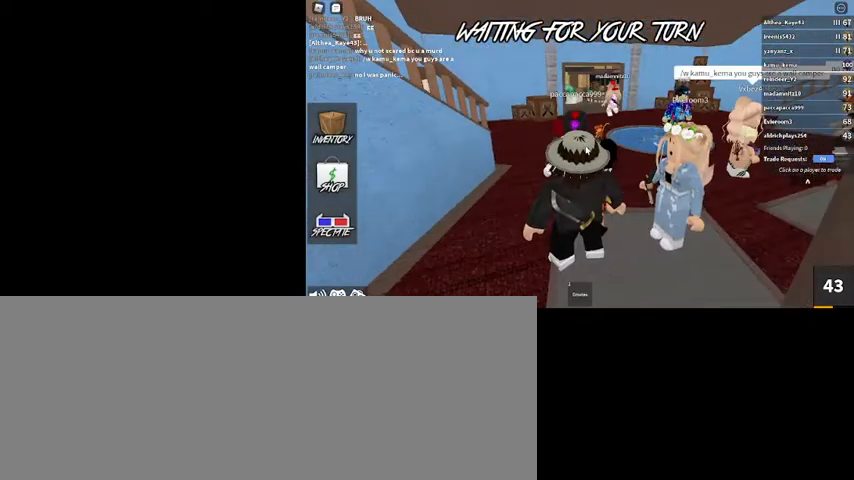
{"keys": [], "mouse": ["right"], "events": []}
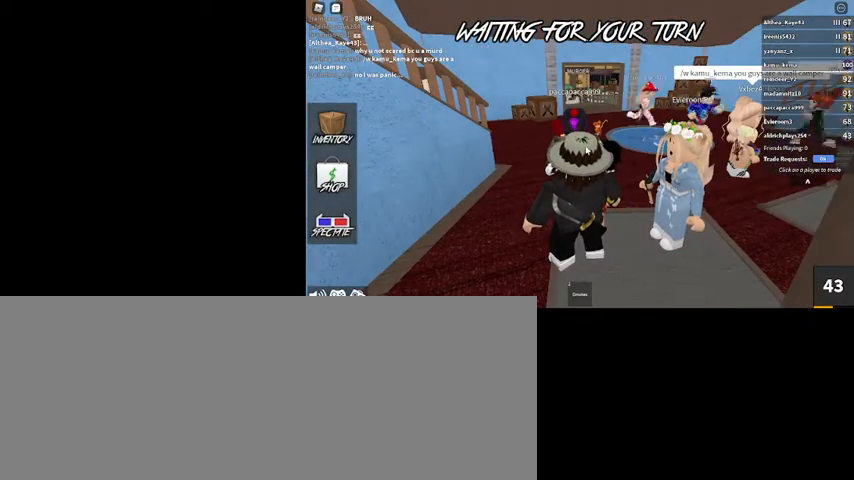
{"keys": [], "mouse": ["right"], "events": []}
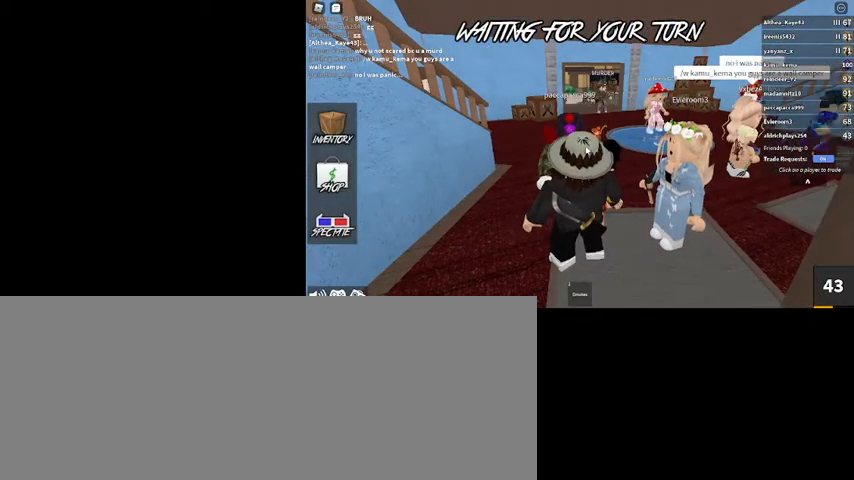
{"keys": [], "mouse": ["right"], "events": []}